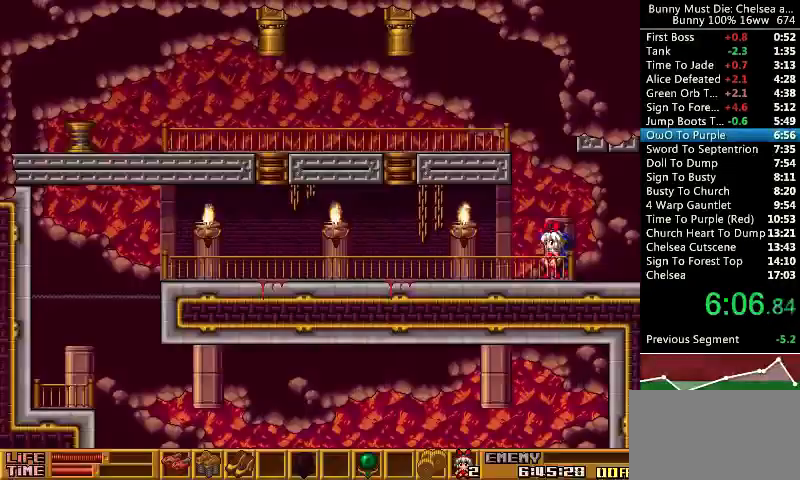
Gameplay with keyboard; each line is a JSON object with the keys held at the frame after it. "events" lists presses ("down") and releases ("up") of "att", "down", "escape", "jump", "left", "paus", "right", "time" and "up" between this image and that frame as [ms after this image, input, new state], when the widget could be followed in between. No other keys are recorded. Mouse input is not recorded. Key names are as the overlay labels them; some are game actions (e.g. jump) rather than physical keys.
{"keys": ["left"], "events": [[100, "jump", "down"], [233, "left", "down"], [433, "jump", "up"]]}
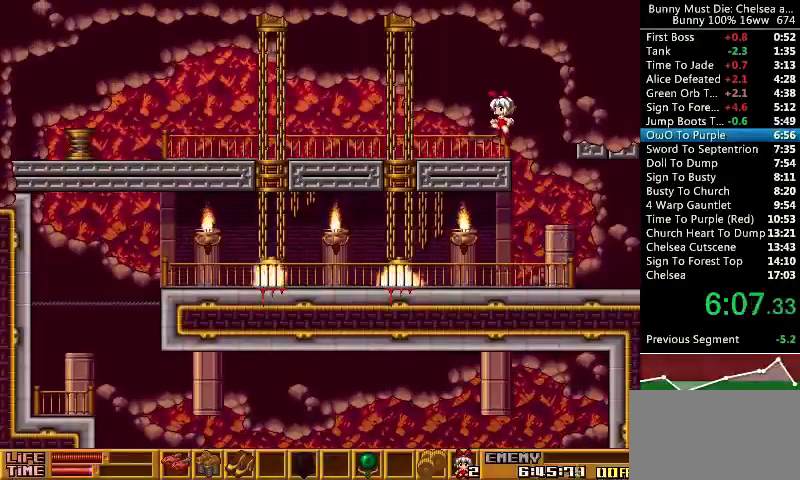
{"keys": ["left"], "events": [[133, "left", "up"], [200, "left", "down"]]}
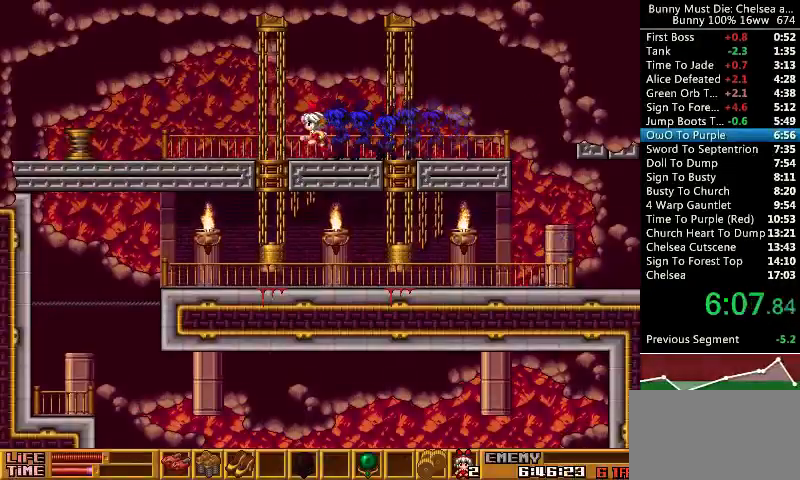
{"keys": [], "events": [[500, "left", "up"]]}
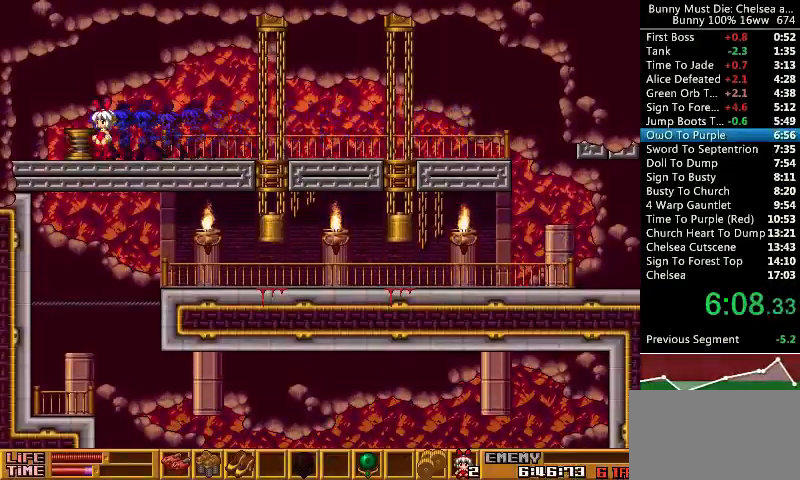
{"keys": ["right"], "events": [[133, "left", "down"], [300, "left", "up"], [300, "right", "down"]]}
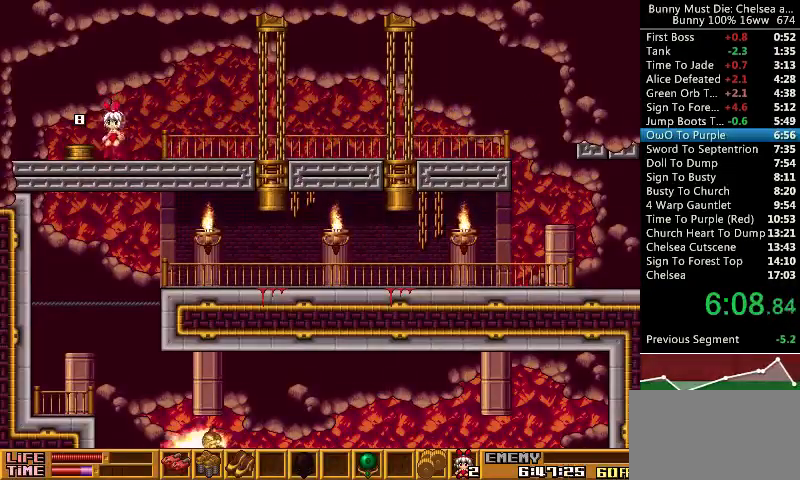
{"keys": ["right"], "events": [[133, "right", "up"], [200, "right", "down"]]}
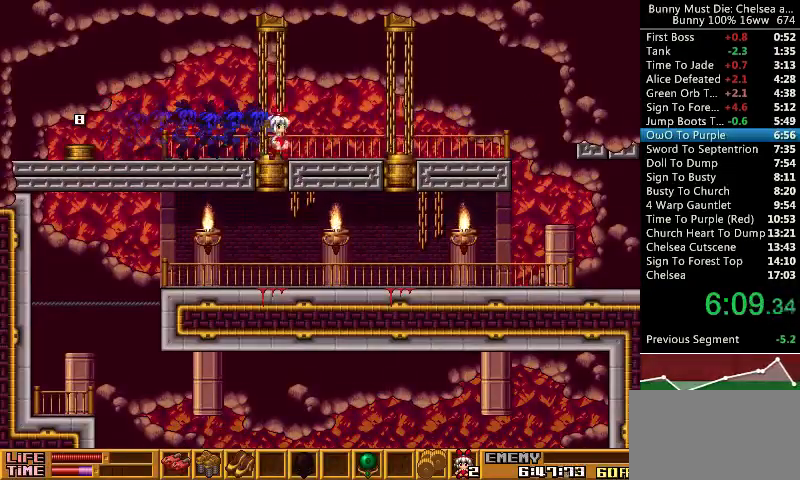
{"keys": ["left"], "events": [[33, "left", "down"], [33, "right", "up"]]}
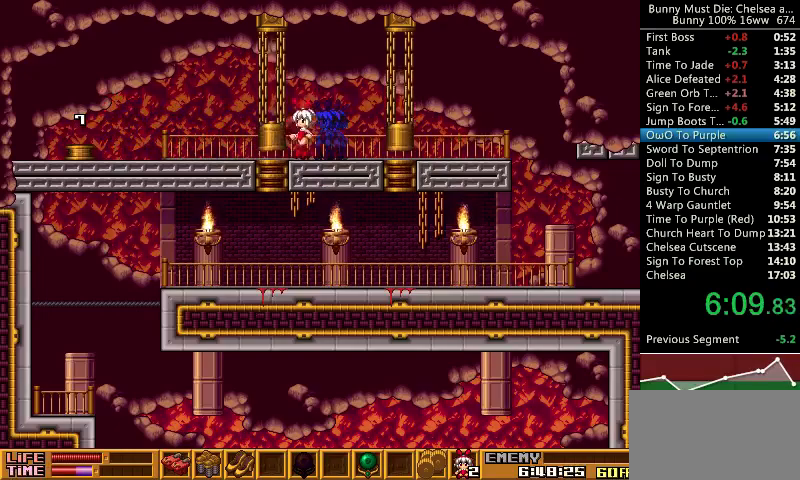
{"keys": ["left"], "events": []}
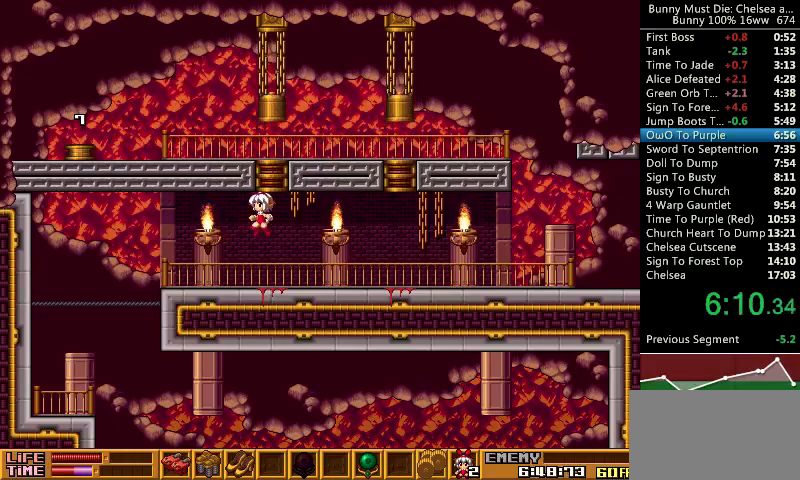
{"keys": ["left"], "events": [[133, "left", "up"], [233, "left", "down"]]}
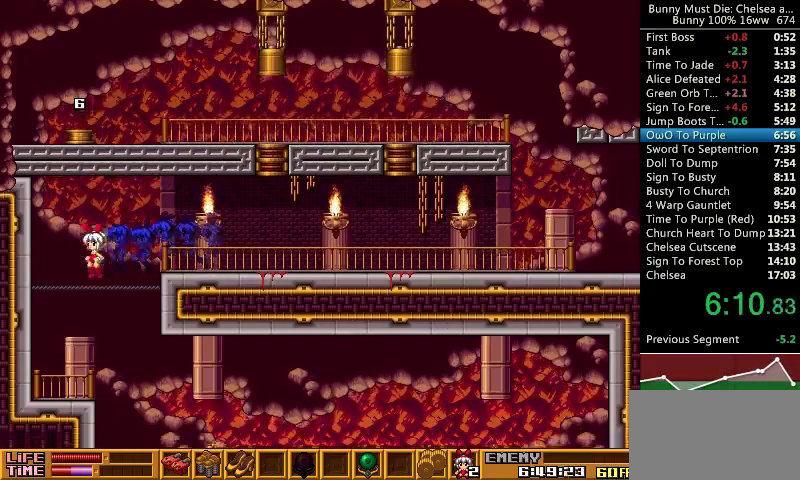
{"keys": ["down", "right"], "events": [[33, "left", "up"], [33, "right", "down"], [133, "time", "down"], [233, "time", "up"], [300, "left", "down"], [300, "right", "up"], [433, "down", "down"], [433, "left", "up"], [467, "right", "down"]]}
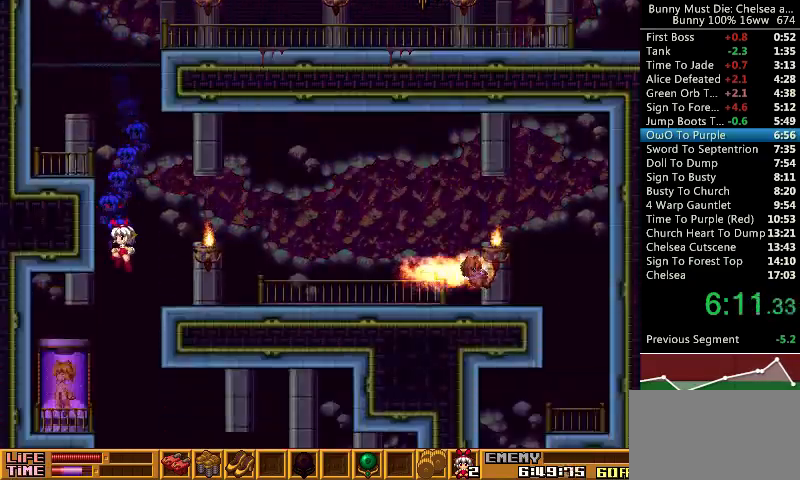
{"keys": ["down", "right"], "events": []}
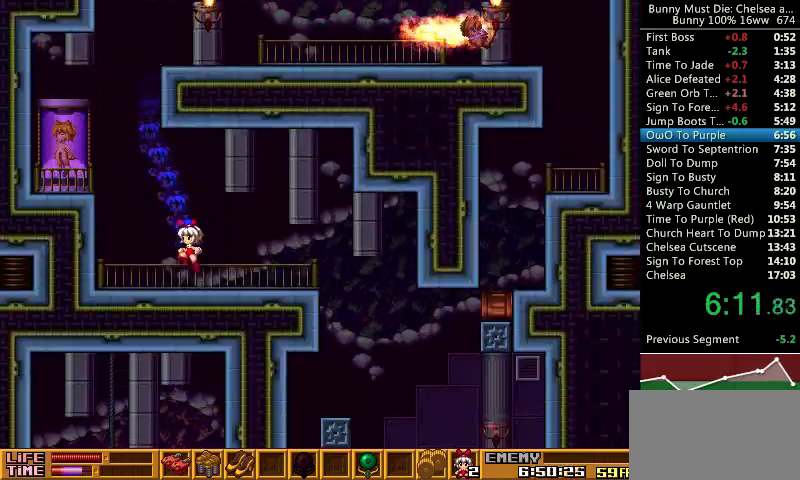
{"keys": [], "events": [[67, "jump", "down"], [133, "jump", "up"], [200, "jump", "down"], [333, "down", "up"], [333, "jump", "up"], [333, "right", "up"]]}
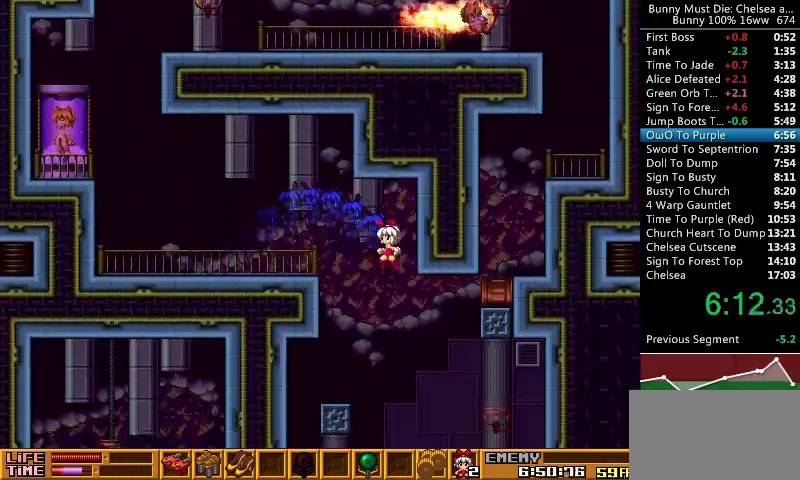
{"keys": [], "events": [[33, "left", "down"], [200, "down", "down"], [267, "down", "up"], [267, "left", "up"], [267, "right", "down"], [400, "down", "down"], [400, "right", "up"], [467, "down", "up"]]}
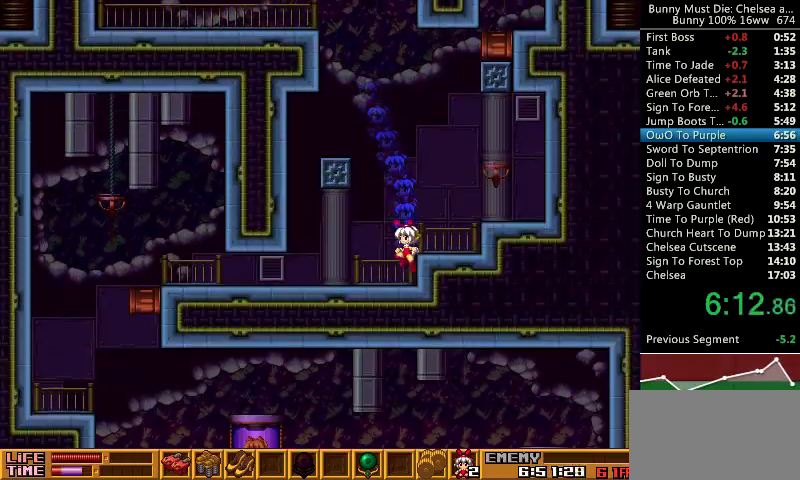
{"keys": ["left"], "events": [[133, "left", "down"], [167, "left", "up"], [200, "left", "down"], [233, "att", "down"], [367, "att", "up"]]}
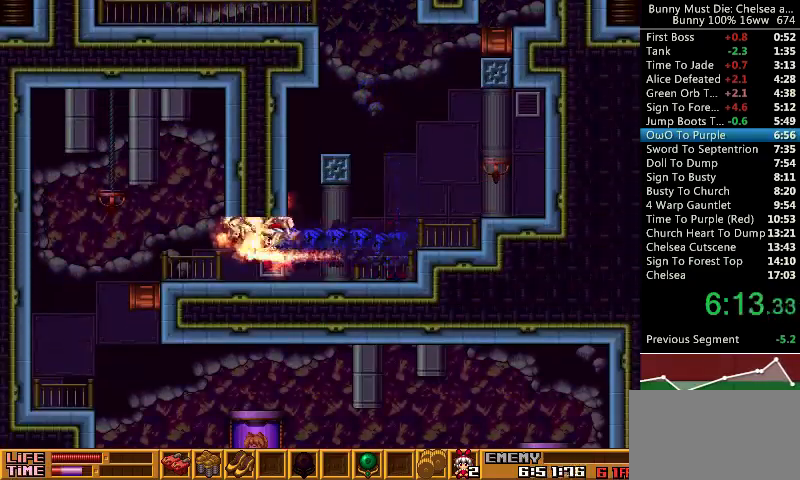
{"keys": ["right"], "events": [[467, "left", "up"], [467, "right", "down"]]}
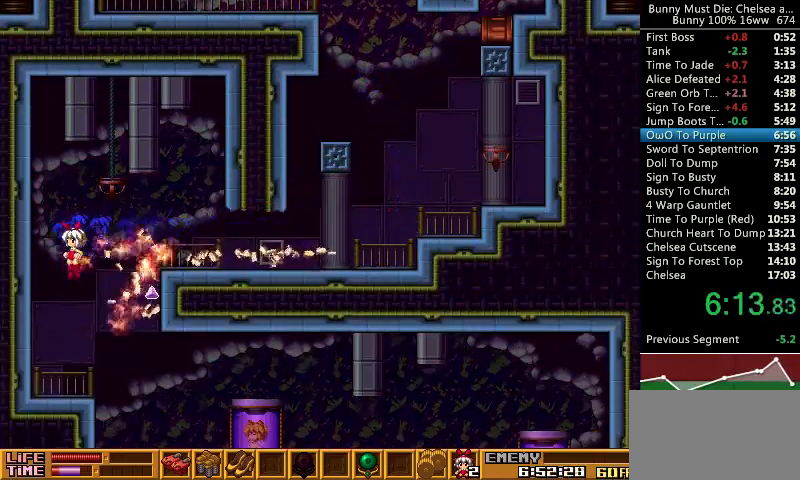
{"keys": ["down"], "events": [[400, "right", "up"], [500, "down", "down"]]}
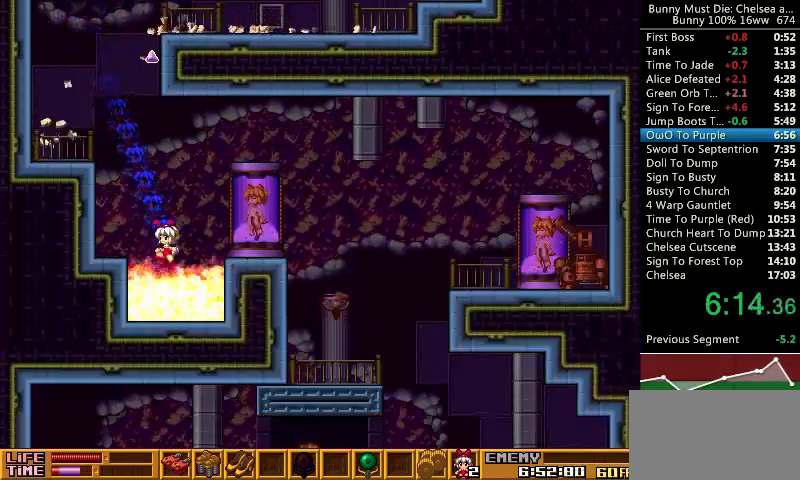
{"keys": ["right"], "events": [[100, "down", "up"], [167, "right", "down"]]}
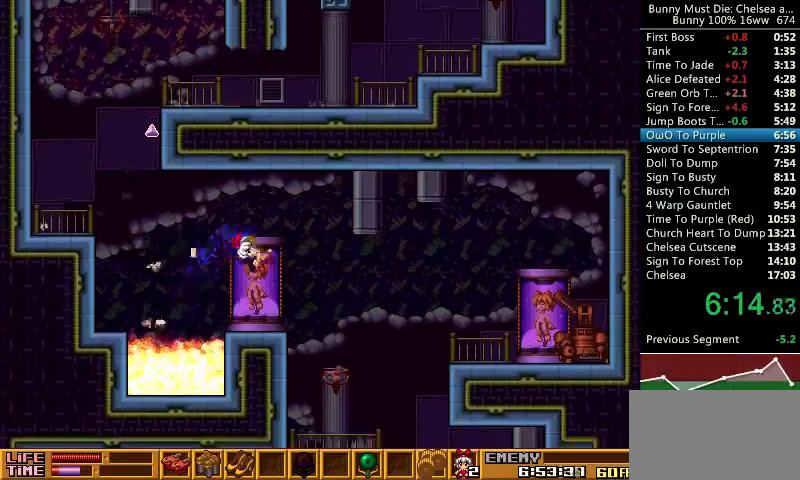
{"keys": ["right"], "events": [[233, "right", "up"], [300, "right", "down"]]}
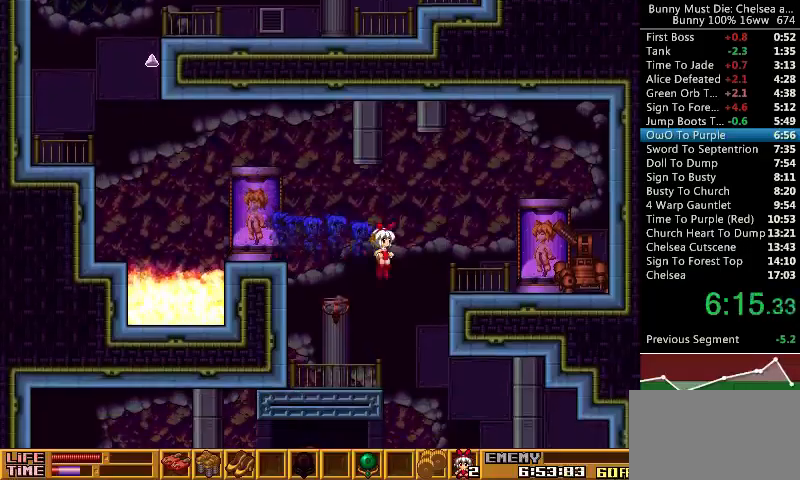
{"keys": ["right"], "events": []}
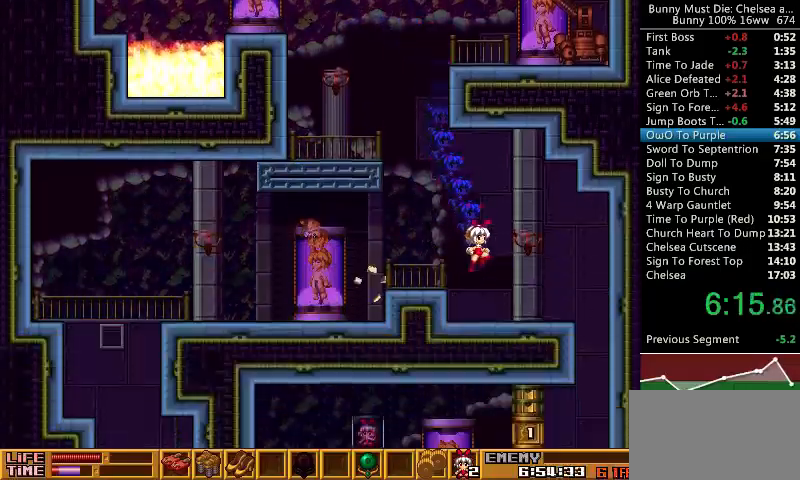
{"keys": ["time"], "events": [[200, "right", "up"], [233, "right", "down"], [467, "time", "down"], [500, "right", "up"]]}
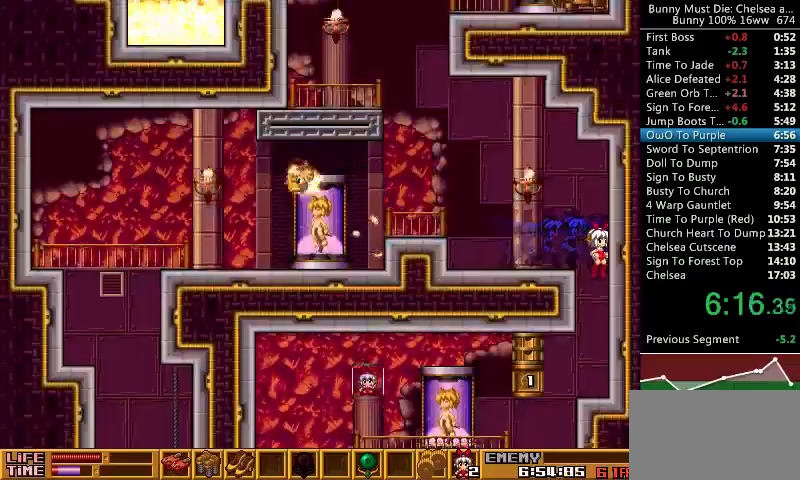
{"keys": ["left"], "events": [[100, "time", "up"], [133, "time", "down"], [233, "left", "down"], [500, "time", "up"]]}
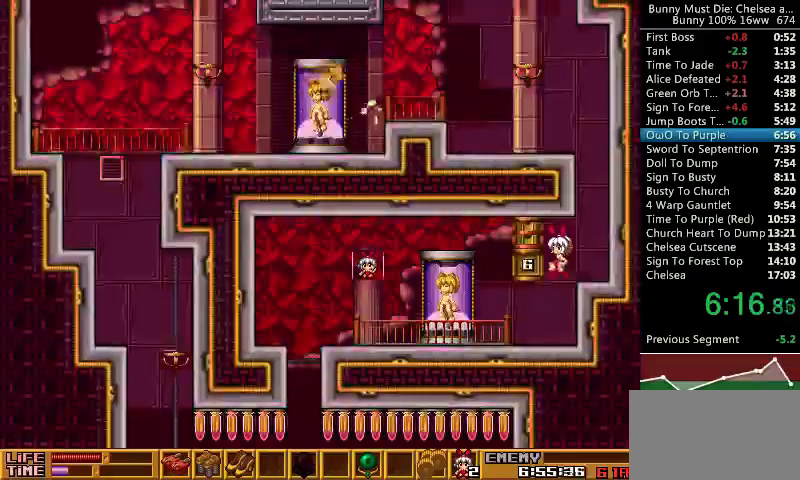
{"keys": ["left"], "events": [[367, "left", "up"], [433, "left", "down"]]}
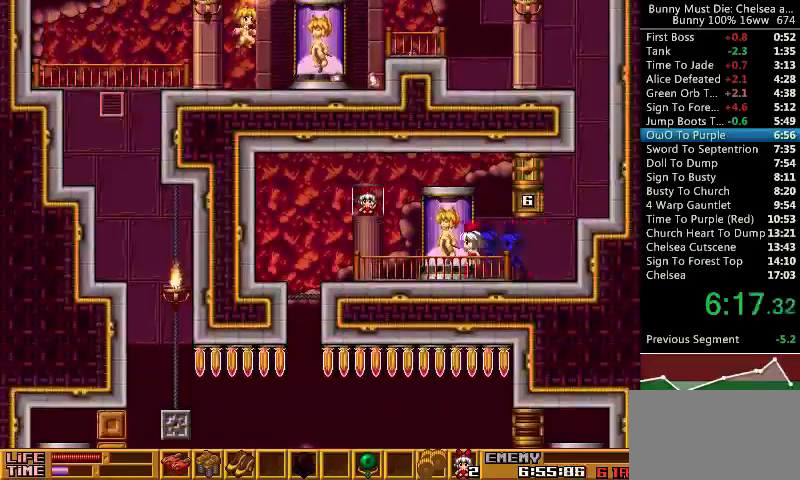
{"keys": ["att"], "events": [[100, "jump", "down"], [167, "left", "up"], [233, "jump", "up"], [333, "att", "down"], [433, "att", "up"], [467, "att", "down"]]}
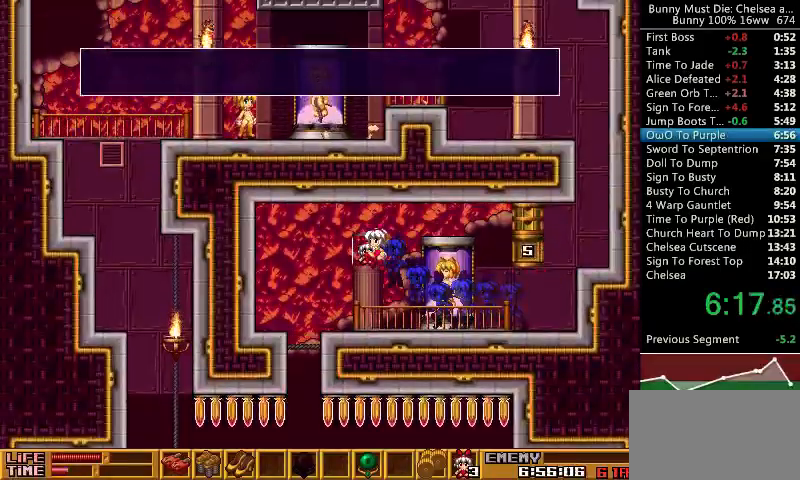
{"keys": [], "events": [[33, "att", "up"], [100, "att", "down"], [200, "att", "up"]]}
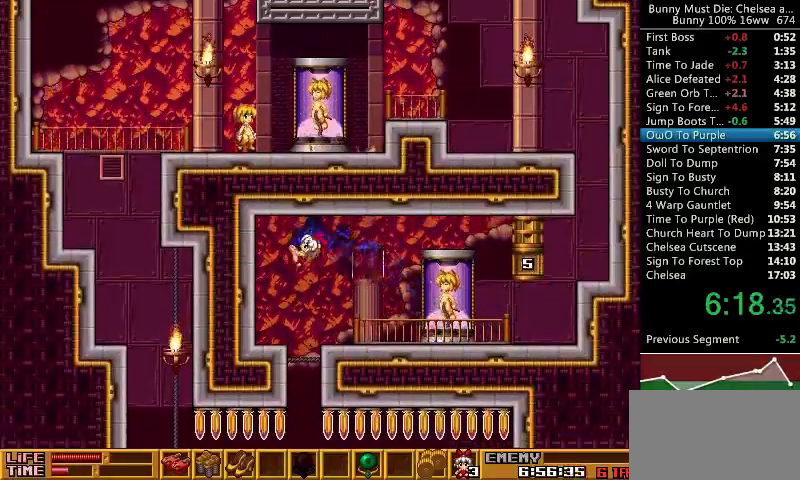
{"keys": ["att"], "events": [[500, "att", "down"]]}
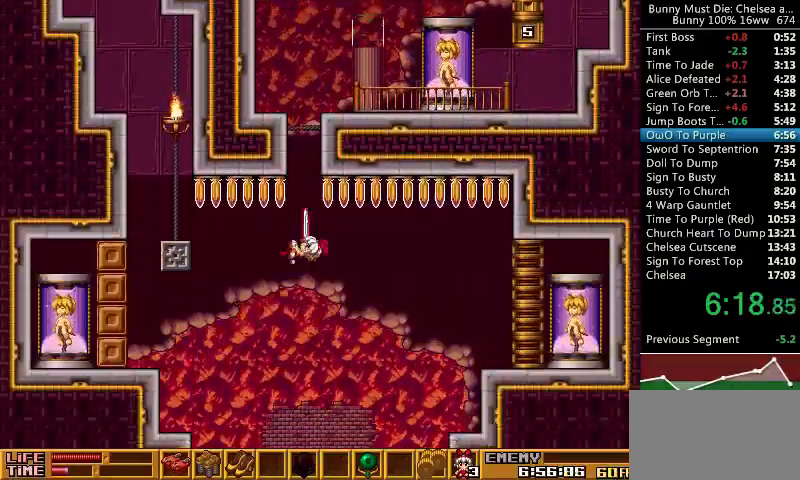
{"keys": [], "events": [[67, "left", "down"], [100, "att", "up"], [233, "left", "up"], [233, "right", "down"], [333, "right", "up"], [367, "left", "down"], [500, "left", "up"]]}
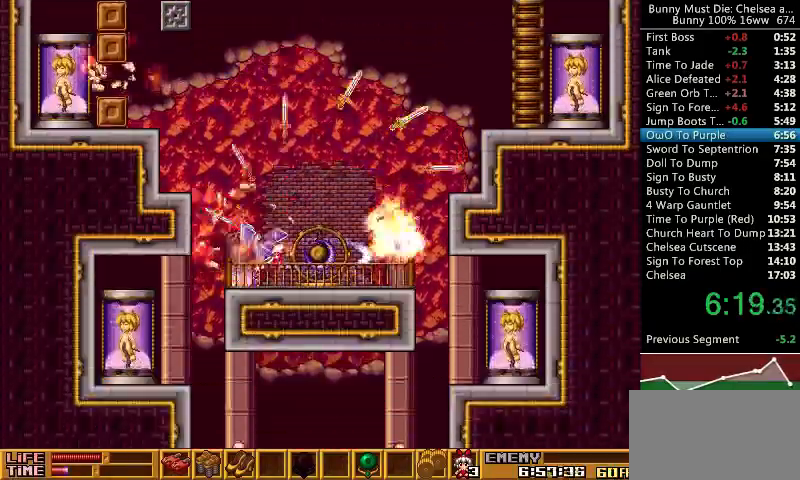
{"keys": [], "events": [[133, "jump", "down"], [167, "left", "down"], [400, "jump", "up"], [467, "left", "up"]]}
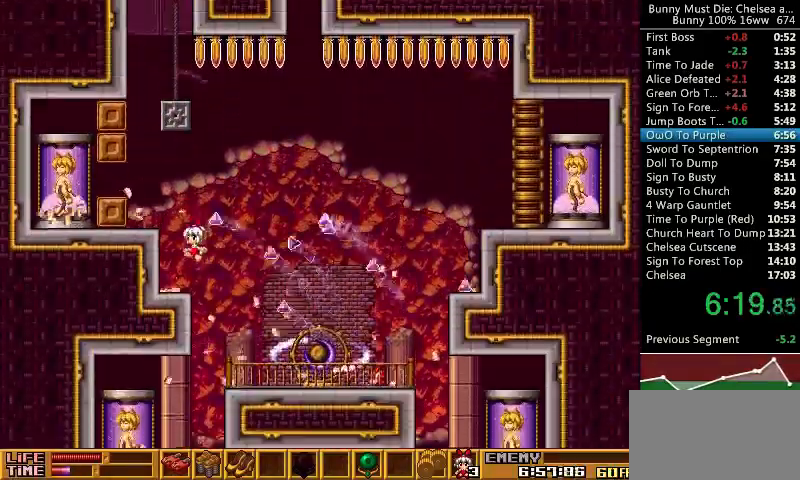
{"keys": ["left"], "events": [[167, "jump", "down"], [200, "left", "down"], [300, "jump", "up"]]}
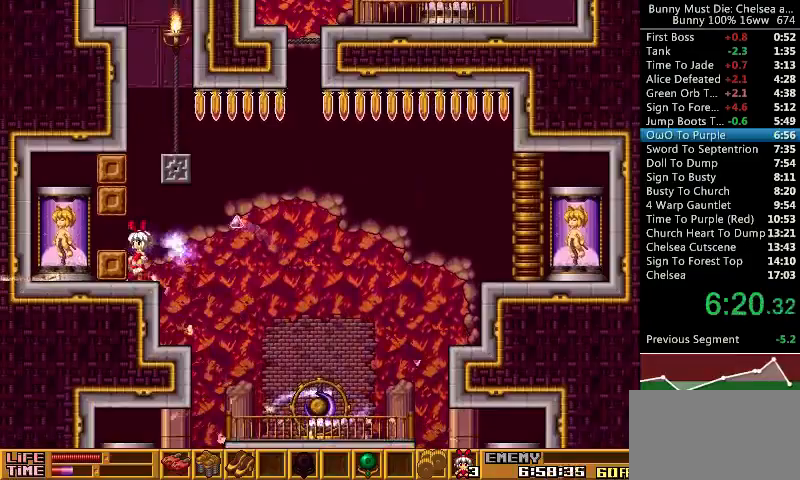
{"keys": ["left"], "events": [[67, "att", "down"], [167, "att", "up"]]}
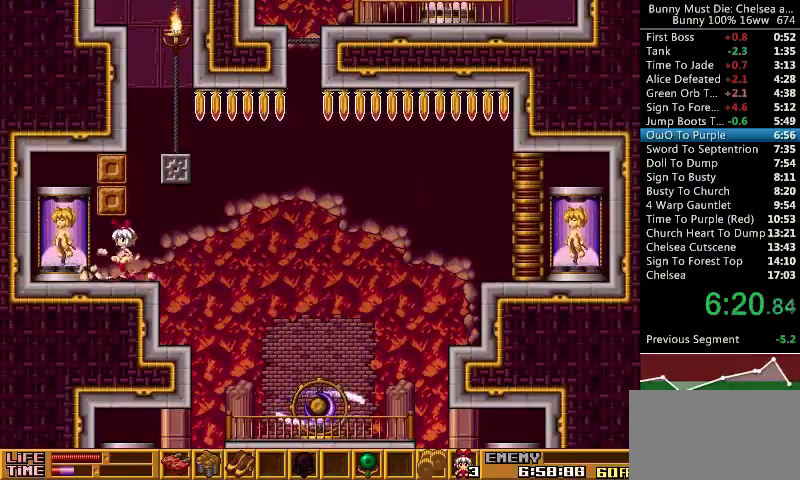
{"keys": ["left"], "events": [[33, "left", "up"], [67, "left", "down"]]}
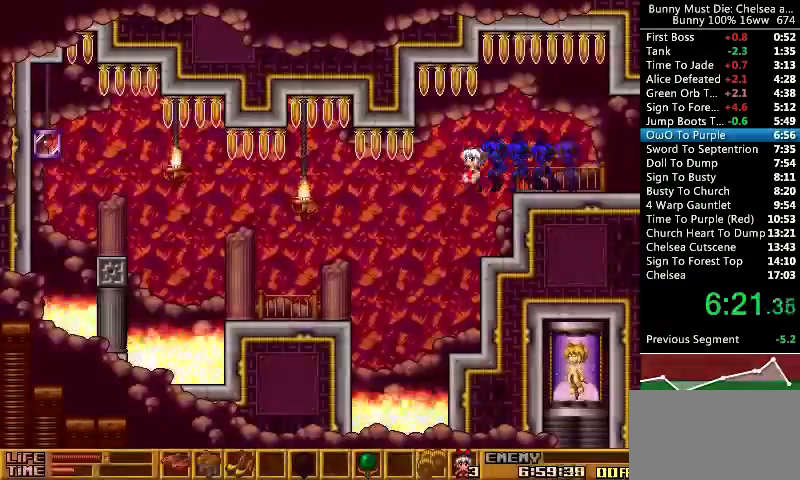
{"keys": ["jump", "left"], "events": [[433, "jump", "down"]]}
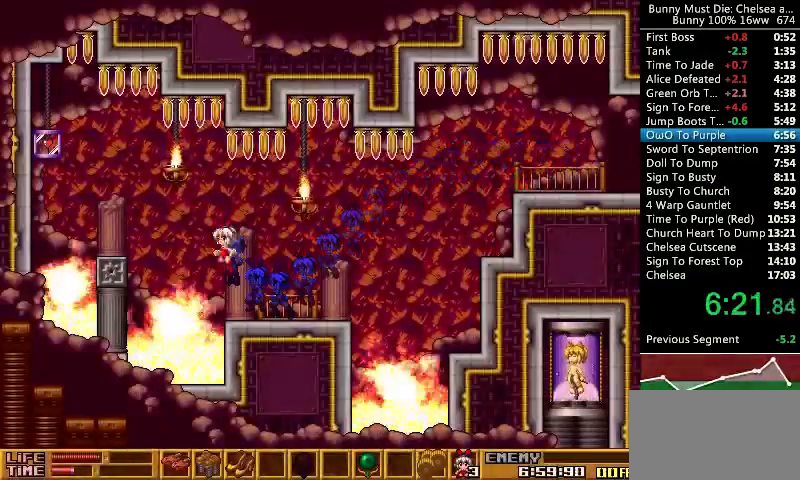
{"keys": ["down"], "events": [[33, "left", "up"], [133, "jump", "up"], [400, "down", "down"]]}